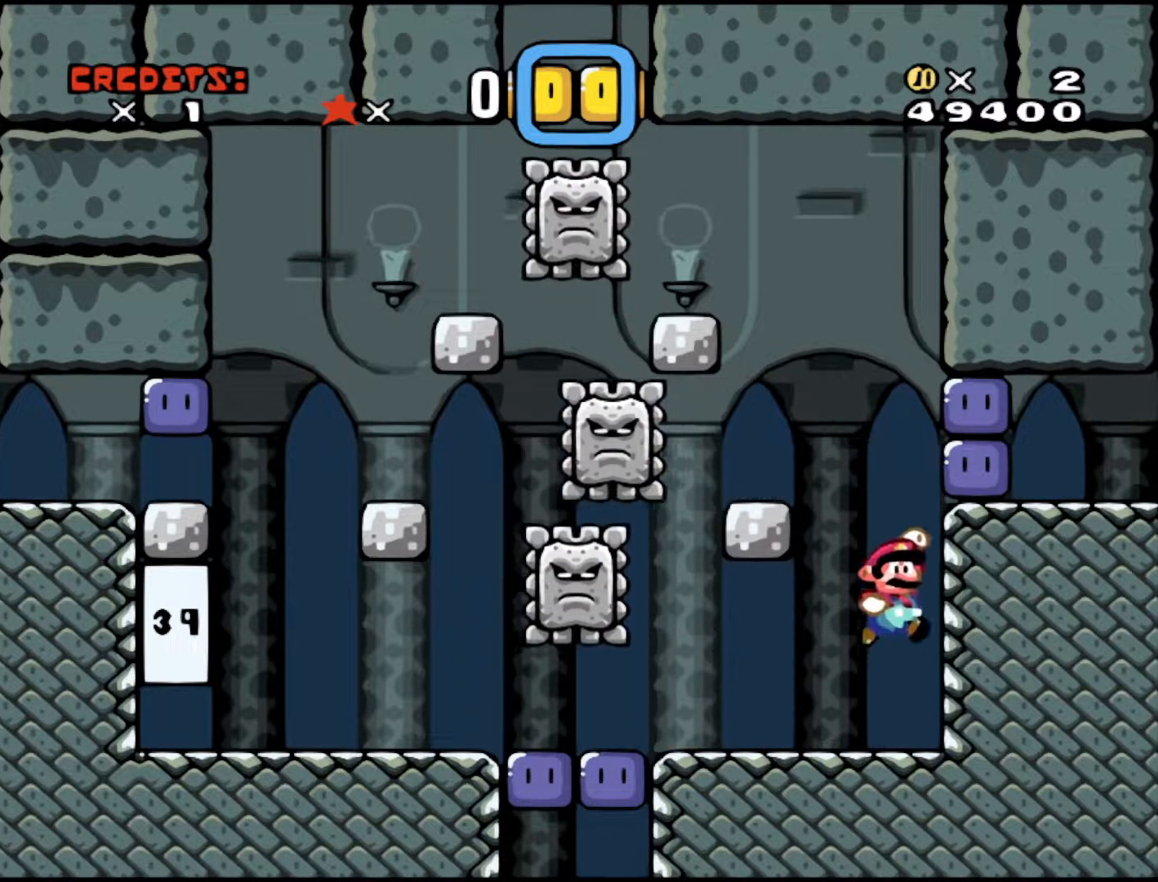
Gameplay with a controller (Nintendo layout); each line is a JSON object with the inputs held at the frame after it. "events" lists button and stick changes between this image and that frame as [ms after this image, input, new state], when the widget could be followed in between. Not read: L3 R3.
{"buttons": ["Y", "DPAD_RIGHT"], "events": [[217, "B", "up"], [333, "Y", "down"]]}
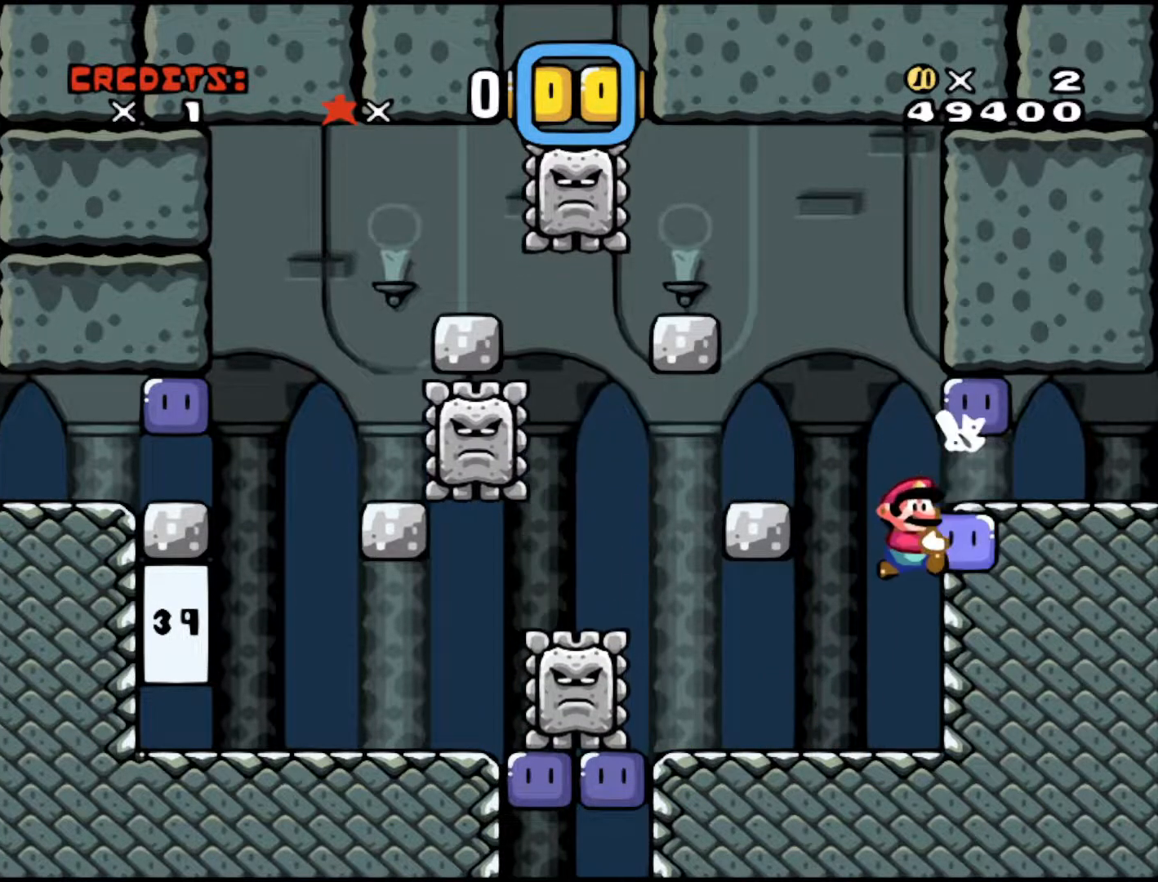
{"buttons": ["Y"], "events": [[17, "DPAD_RIGHT", "up"], [183, "DPAD_LEFT", "down"], [333, "DPAD_LEFT", "up"]]}
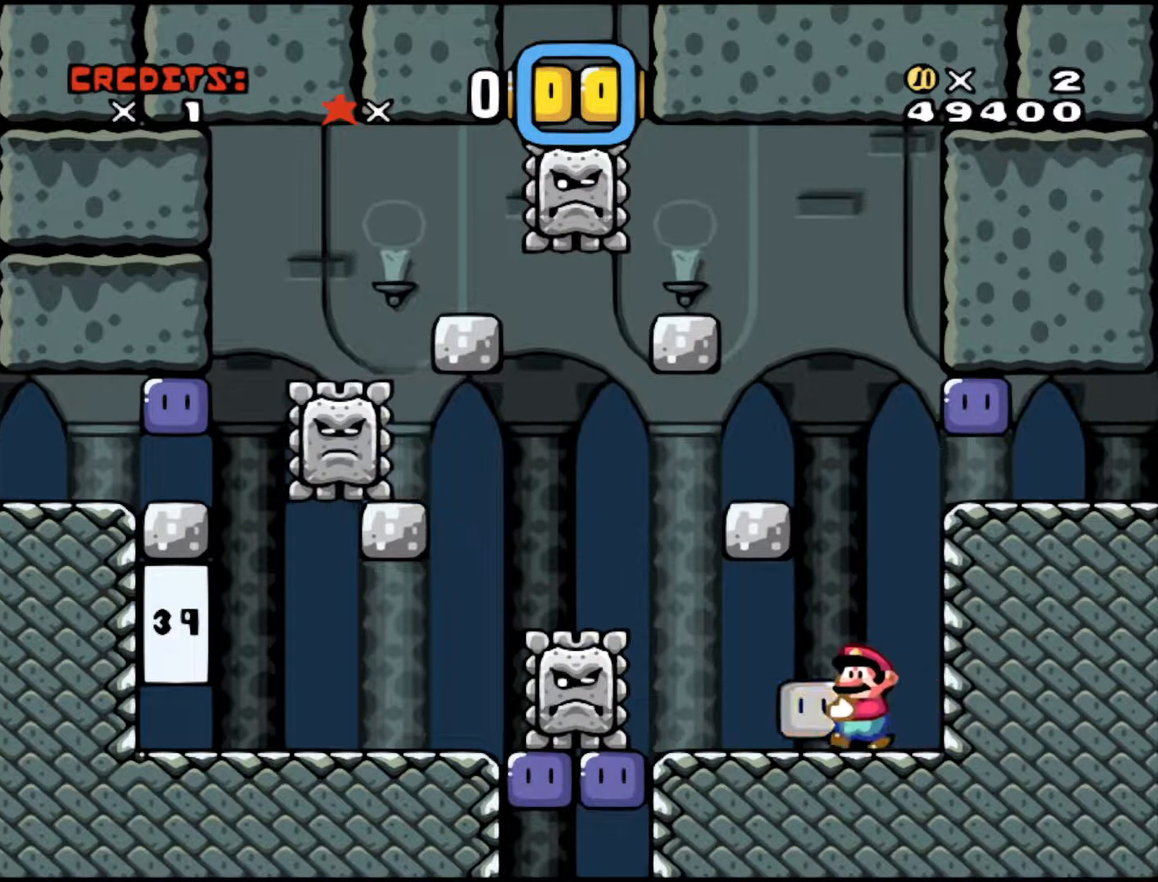
{"buttons": ["Y"], "events": [[67, "DPAD_LEFT", "down"], [217, "DPAD_LEFT", "up"]]}
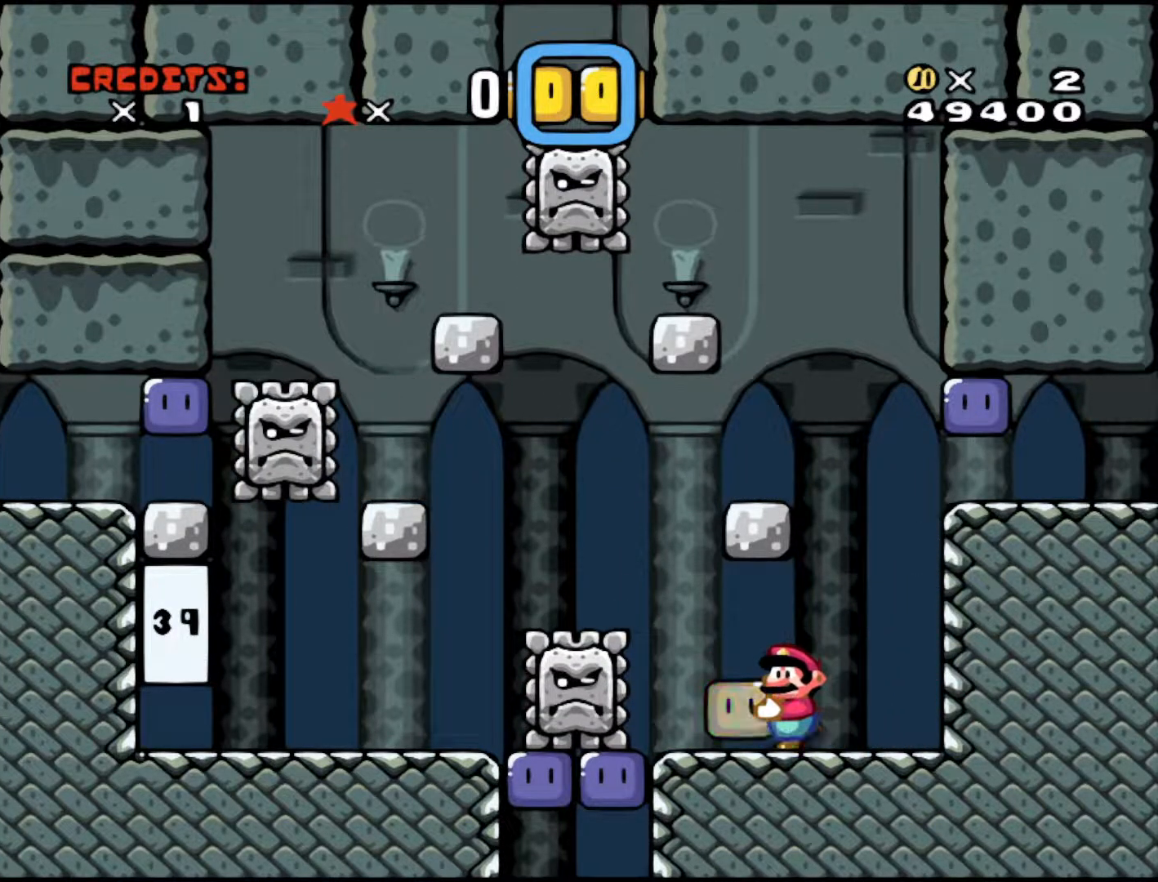
{"buttons": ["Y", "DPAD_LEFT"], "events": [[33, "DPAD_LEFT", "down"], [167, "DPAD_LEFT", "up"], [467, "DPAD_LEFT", "down"]]}
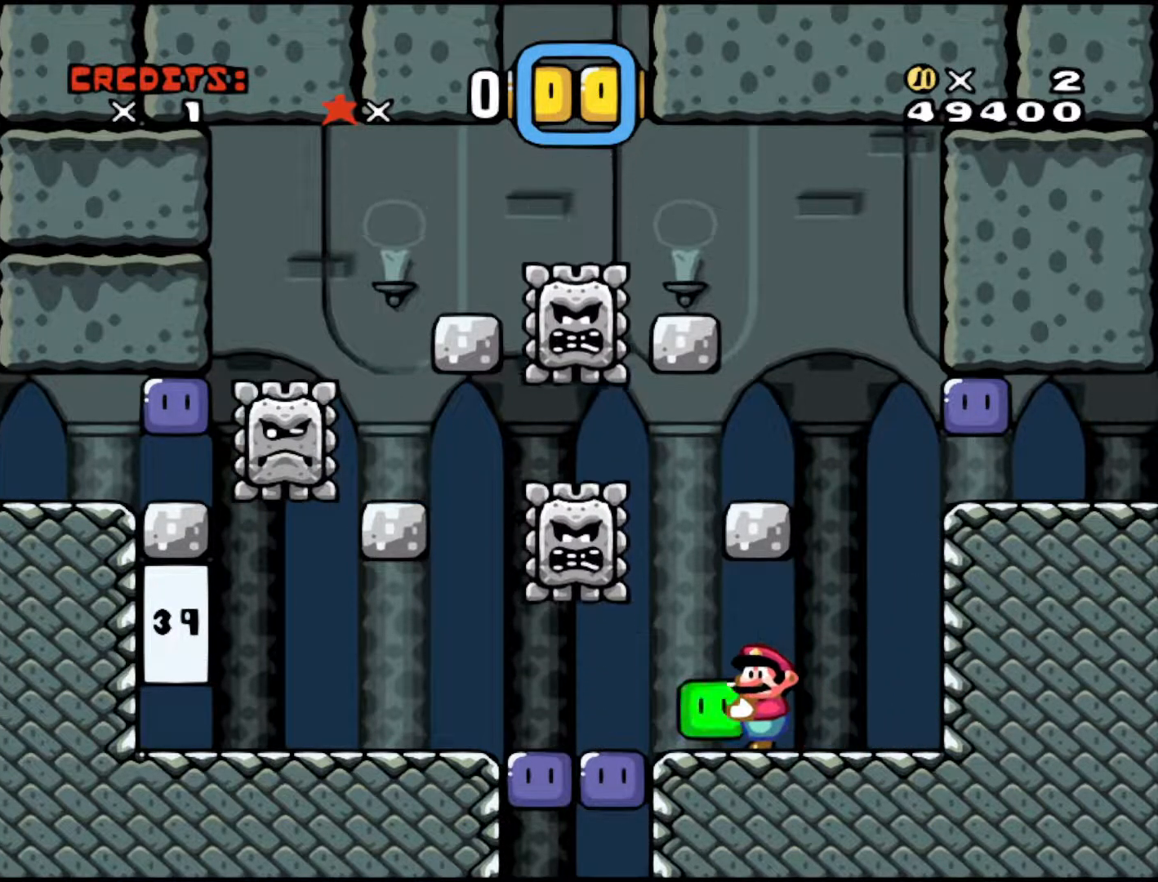
{"buttons": ["Y"], "events": [[117, "DPAD_LEFT", "up"], [333, "DPAD_LEFT", "down"], [433, "DPAD_LEFT", "up"]]}
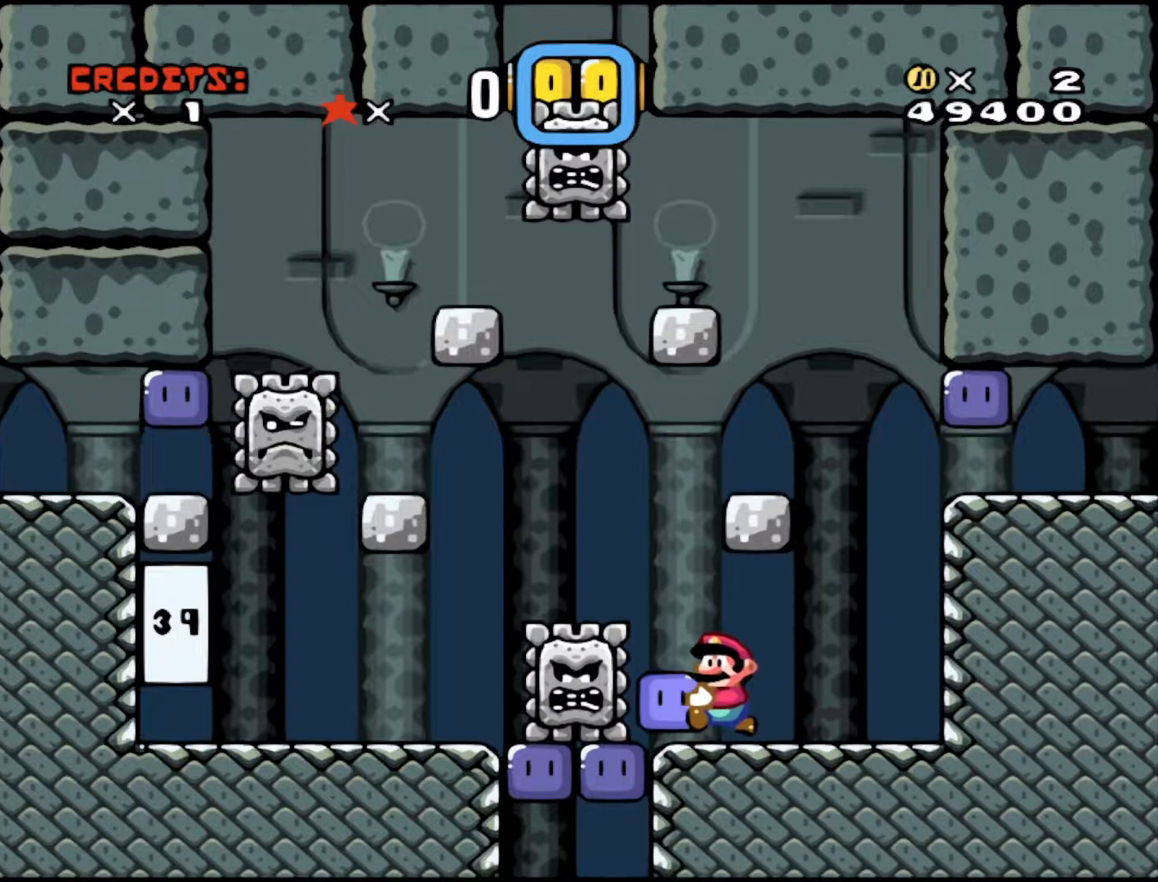
{"buttons": ["Y"], "events": [[183, "DPAD_LEFT", "down"], [233, "DPAD_LEFT", "up"]]}
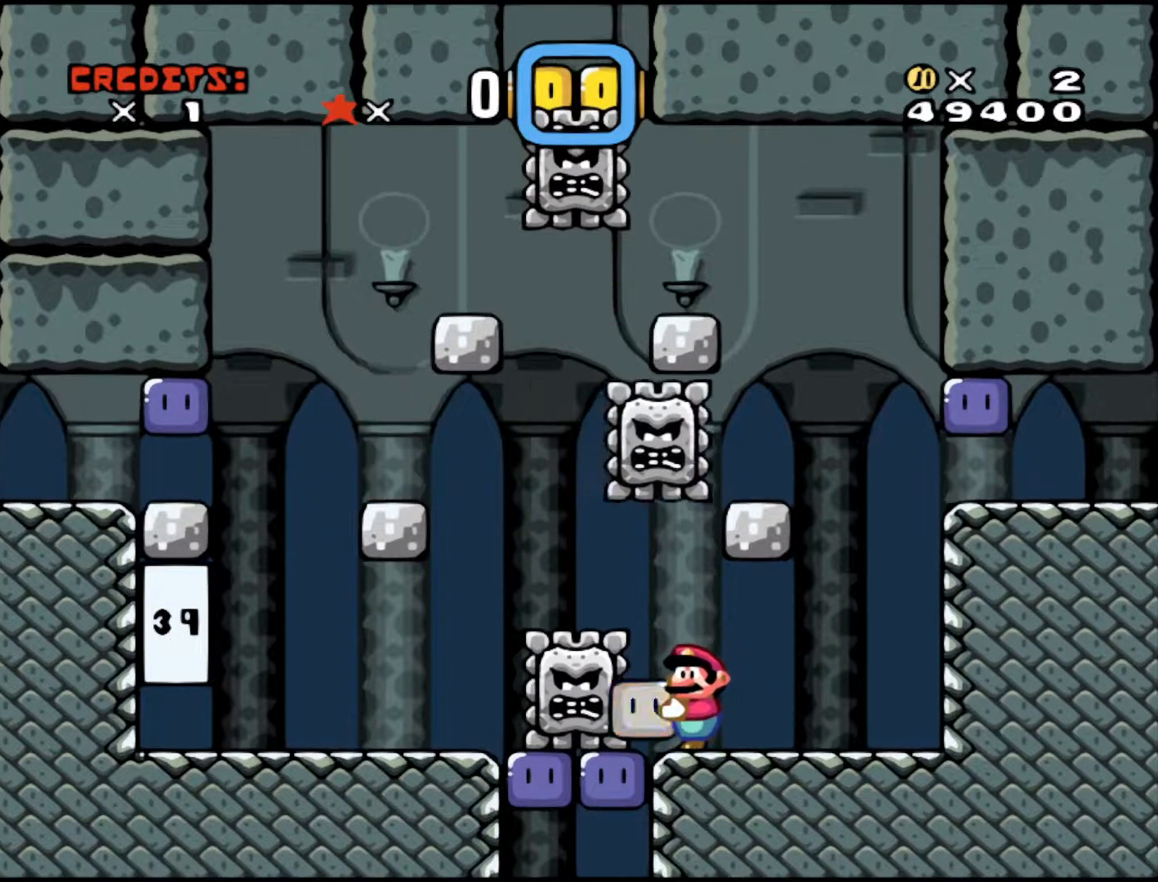
{"buttons": ["Y"], "events": []}
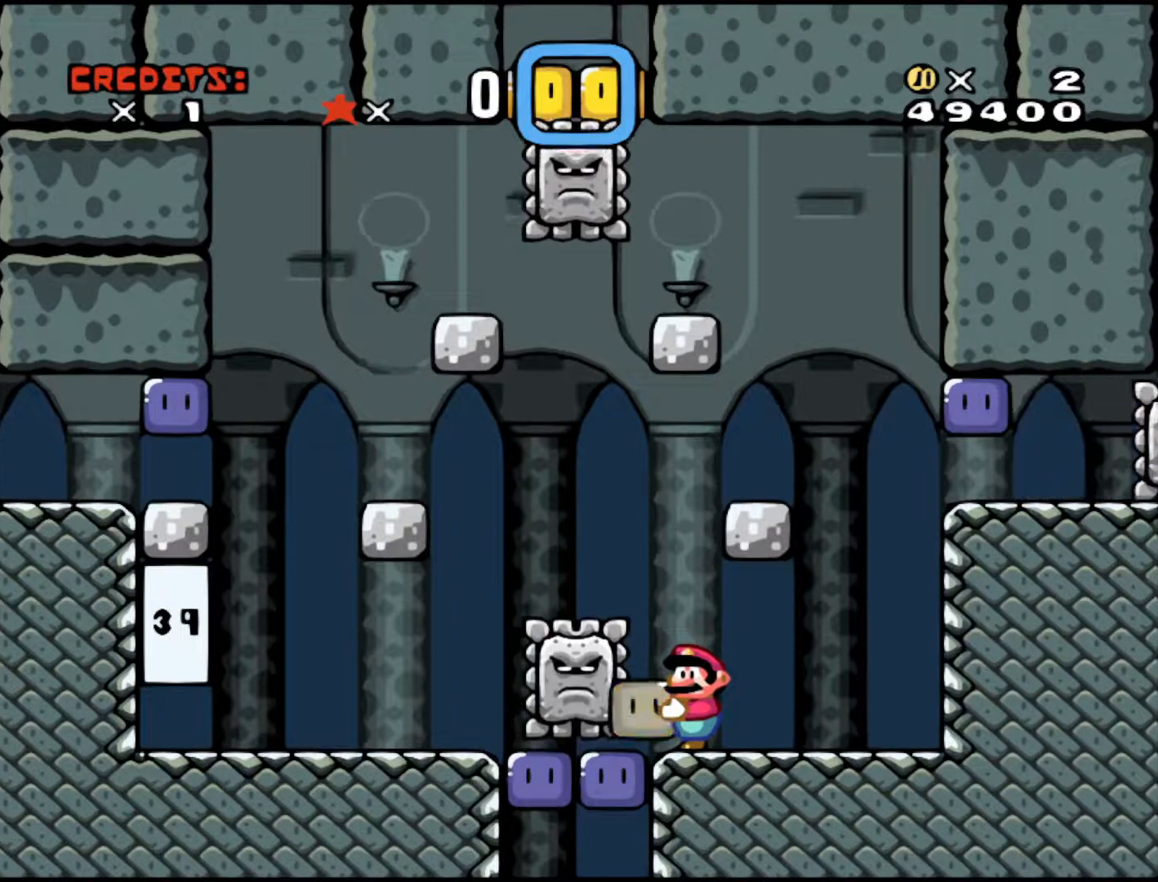
{"buttons": ["Y", "DPAD_LEFT"], "events": [[383, "DPAD_LEFT", "down"]]}
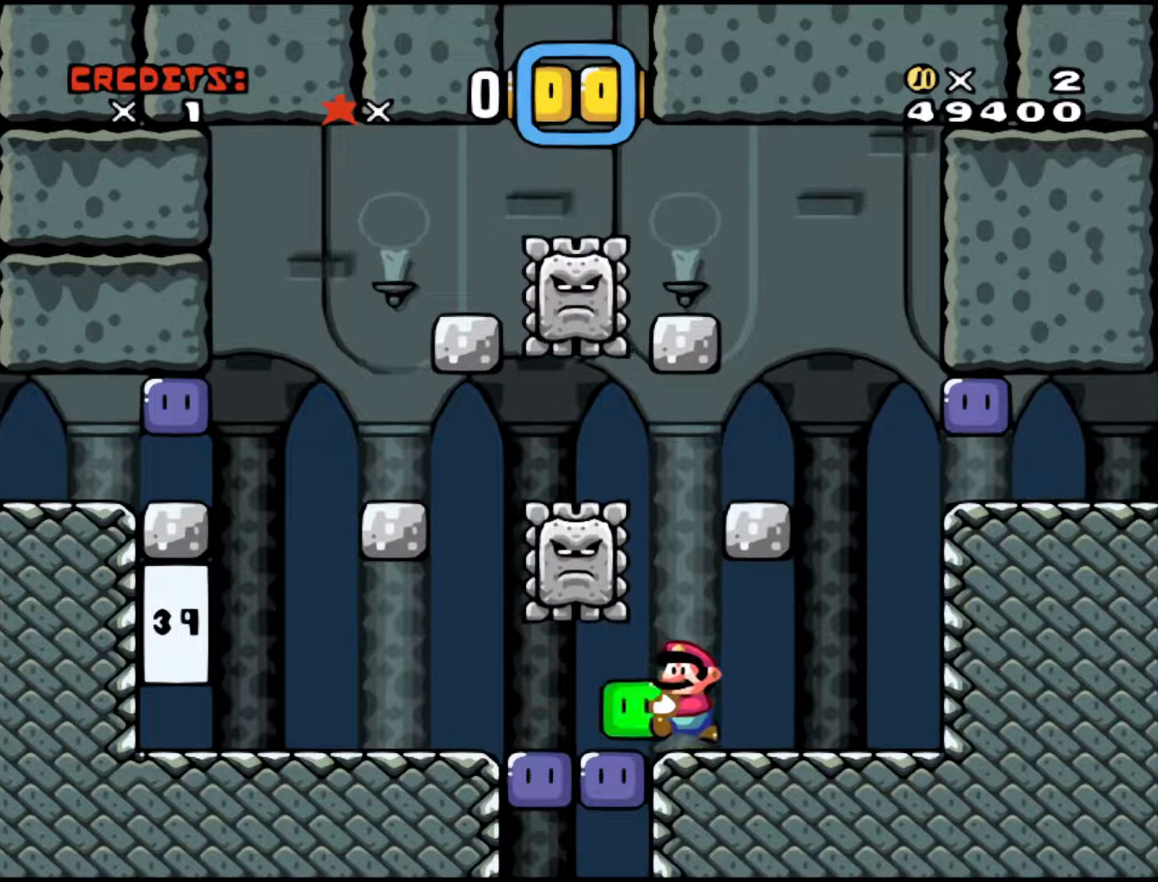
{"buttons": ["DPAD_UP"], "events": [[17, "DPAD_LEFT", "up"], [167, "DPAD_UP", "down"], [217, "DPAD_LEFT", "down"], [267, "DPAD_LEFT", "up"], [317, "DPAD_UP", "up"], [317, "Y", "up"], [483, "DPAD_UP", "down"]]}
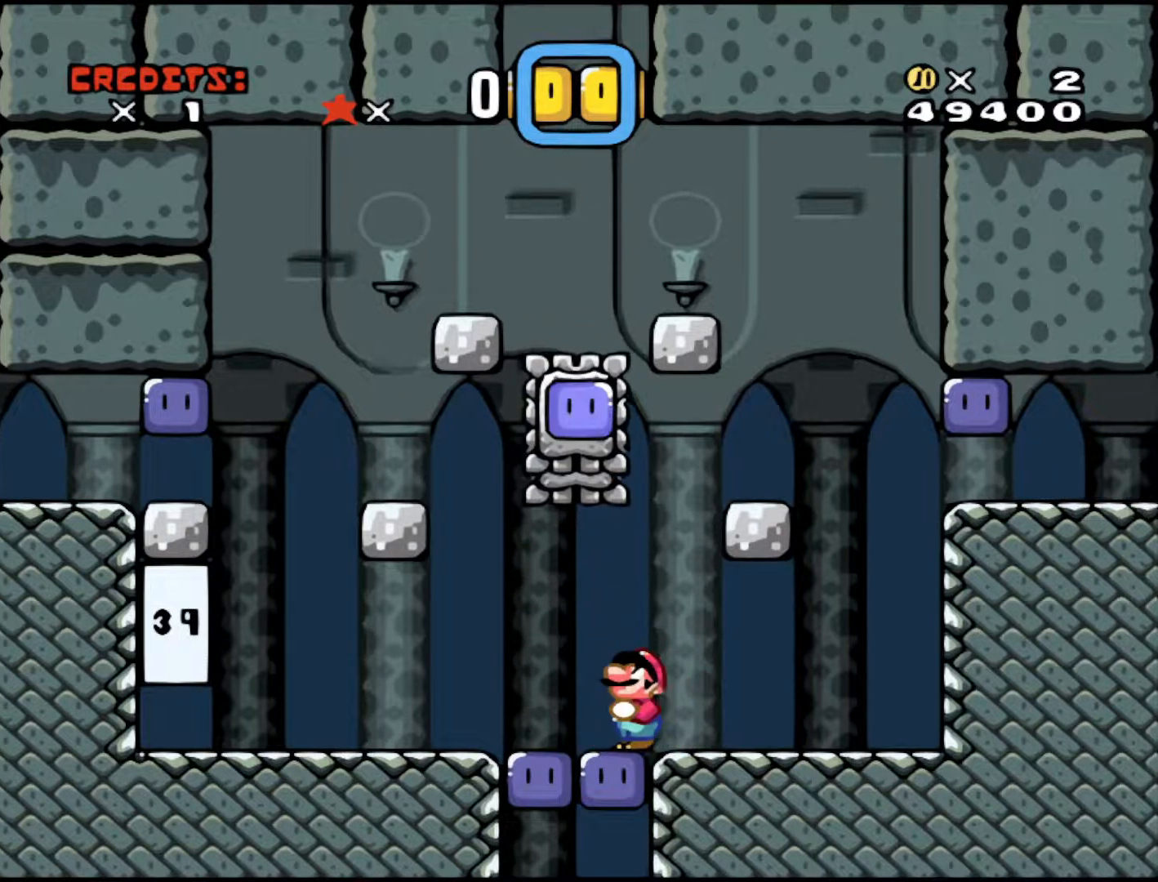
{"buttons": ["DPAD_RIGHT"], "events": [[117, "DPAD_UP", "up"], [183, "DPAD_RIGHT", "down"]]}
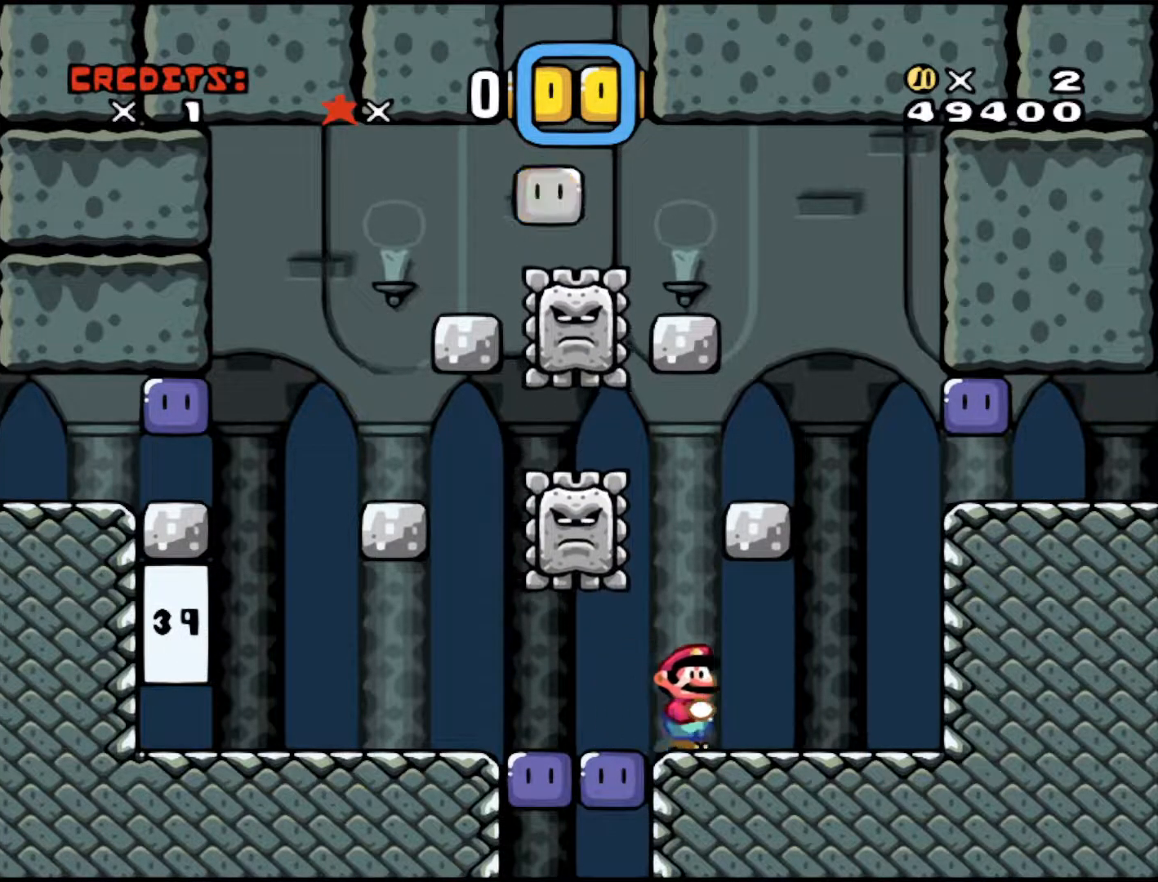
{"buttons": [], "events": [[233, "DPAD_RIGHT", "up"], [367, "DPAD_LEFT", "down"], [467, "DPAD_LEFT", "up"]]}
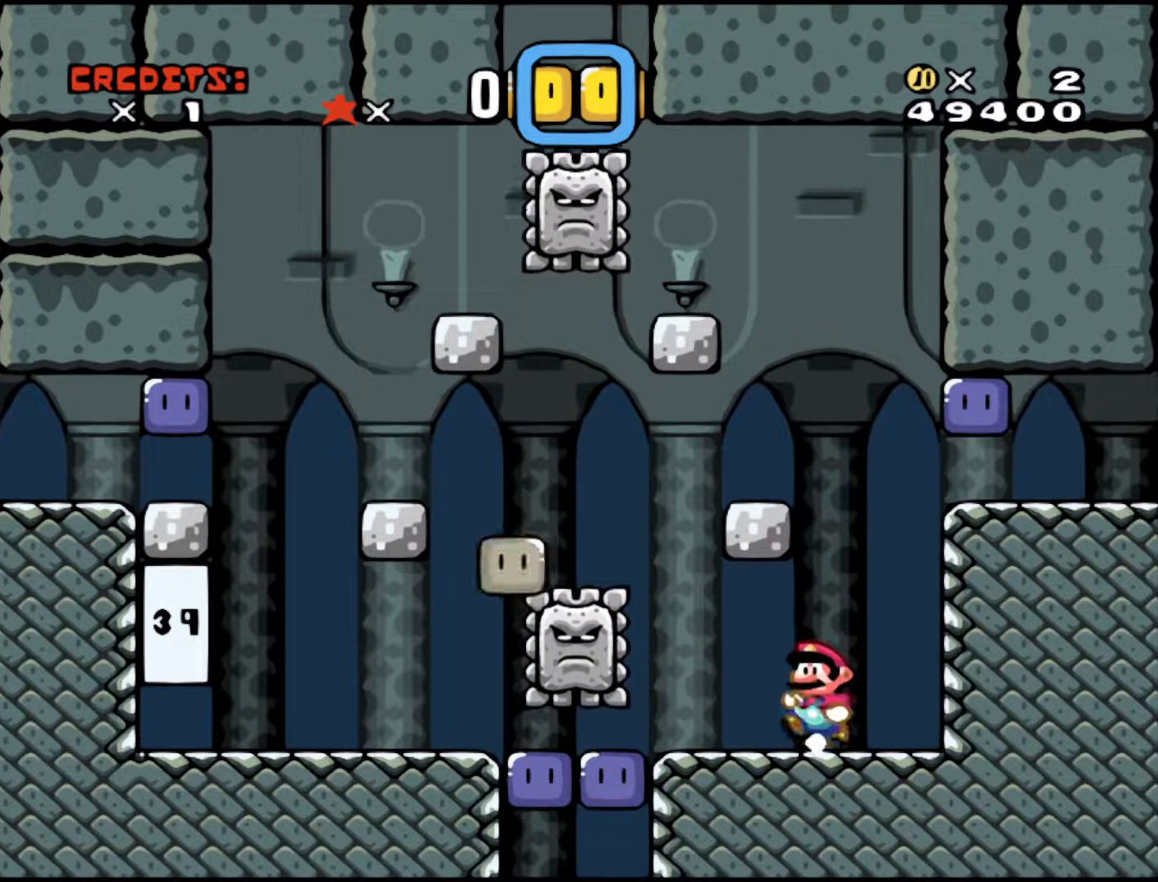
{"buttons": ["B", "DPAD_RIGHT"], "events": [[67, "DPAD_RIGHT", "down"], [267, "B", "down"], [283, "DPAD_RIGHT", "up"], [317, "DPAD_RIGHT", "down"]]}
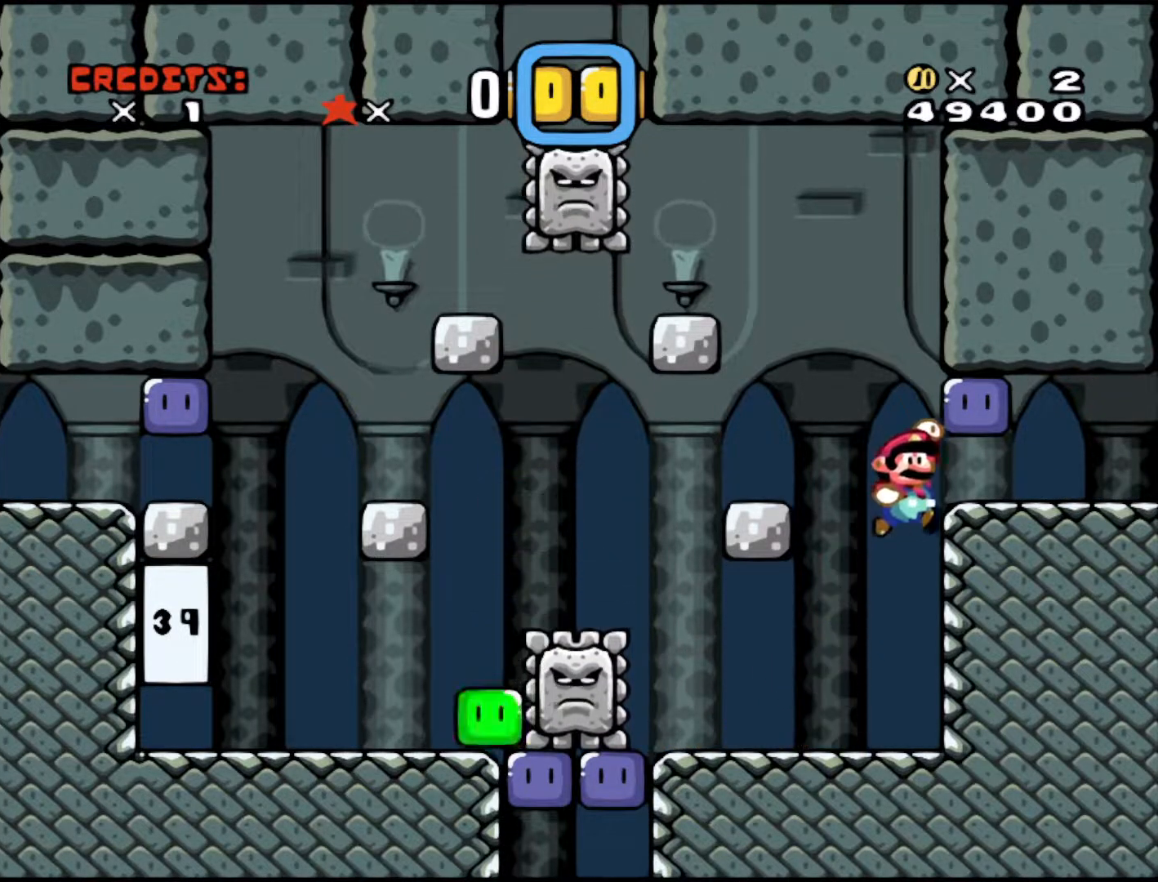
{"buttons": ["Y"], "events": [[167, "B", "up"], [233, "DPAD_RIGHT", "up"], [233, "Y", "down"]]}
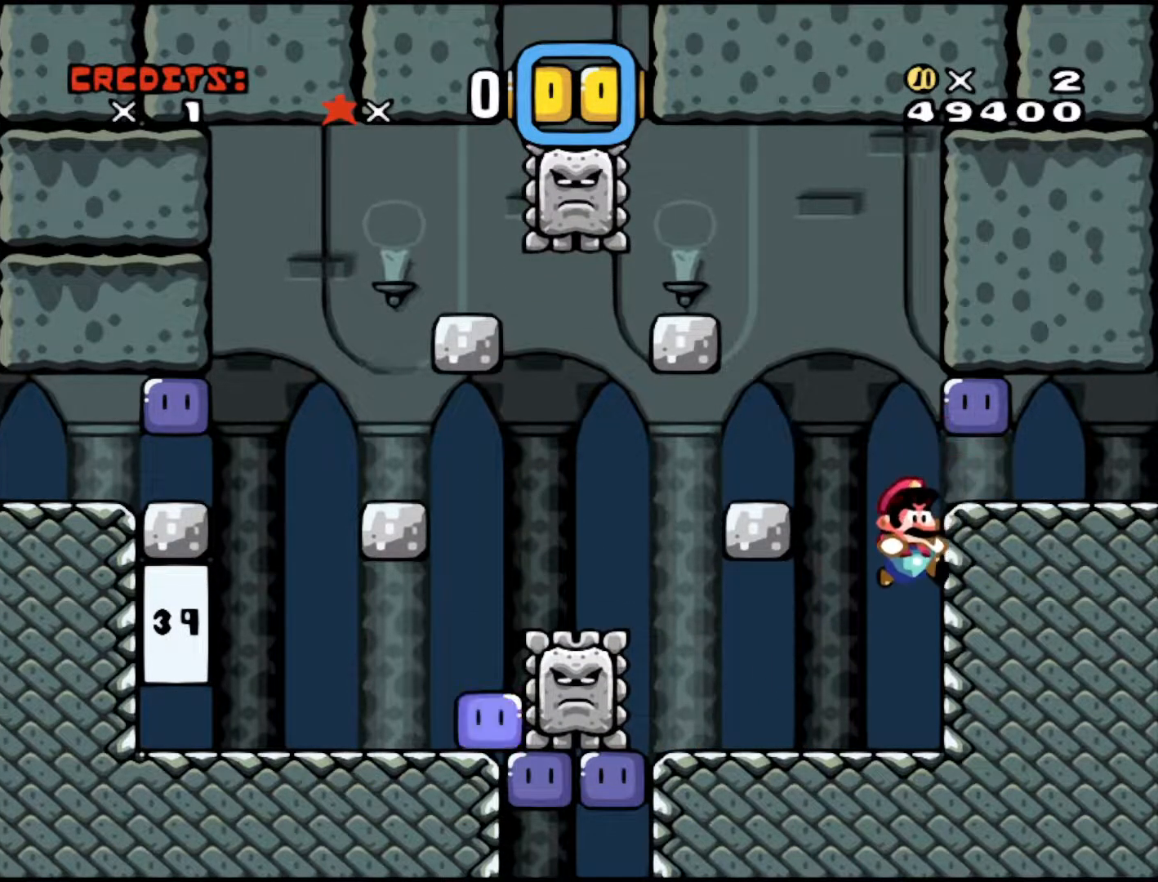
{"buttons": ["B", "Y", "DPAD_RIGHT"], "events": [[383, "DPAD_RIGHT", "down"], [417, "B", "down"]]}
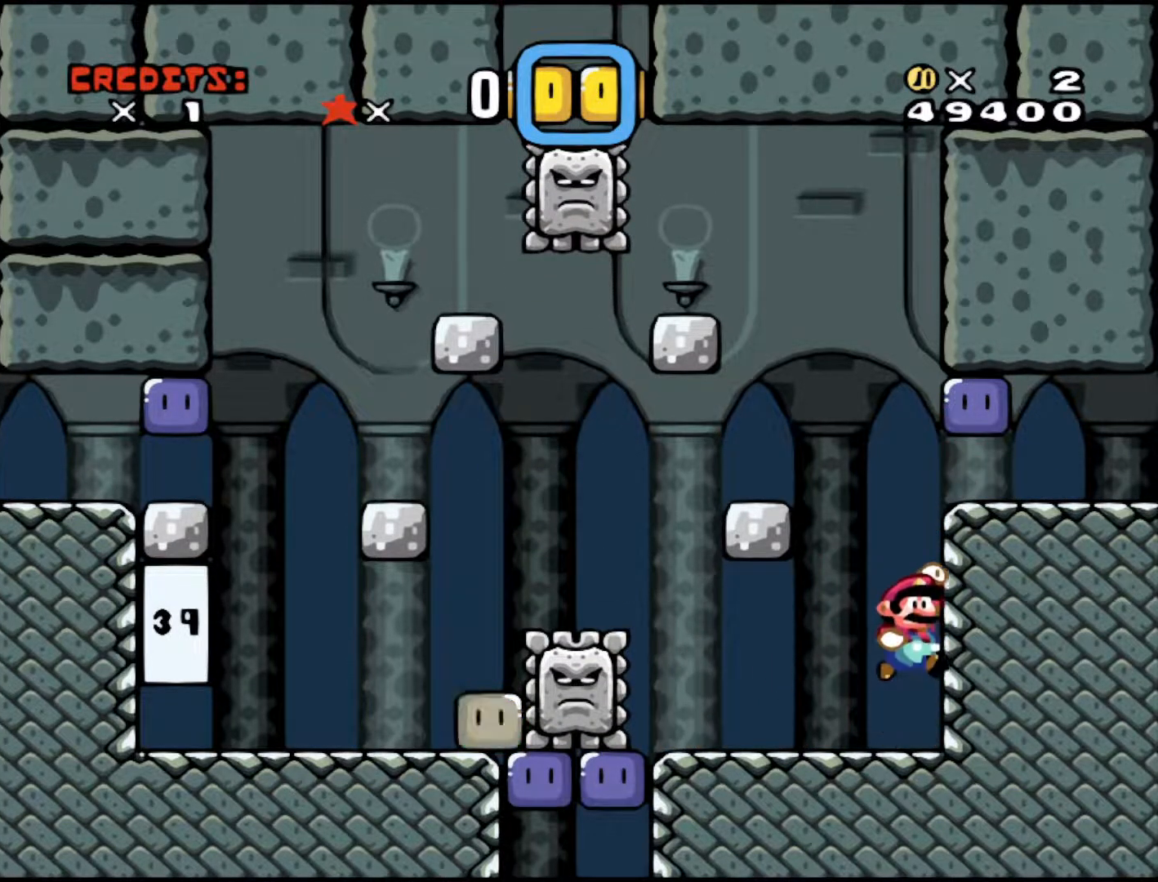
{"buttons": ["B", "Y", "DPAD_UP", "DPAD_RIGHT"], "events": [[333, "DPAD_UP", "down"], [383, "B", "up"], [383, "Y", "up"], [467, "B", "down"], [467, "Y", "down"]]}
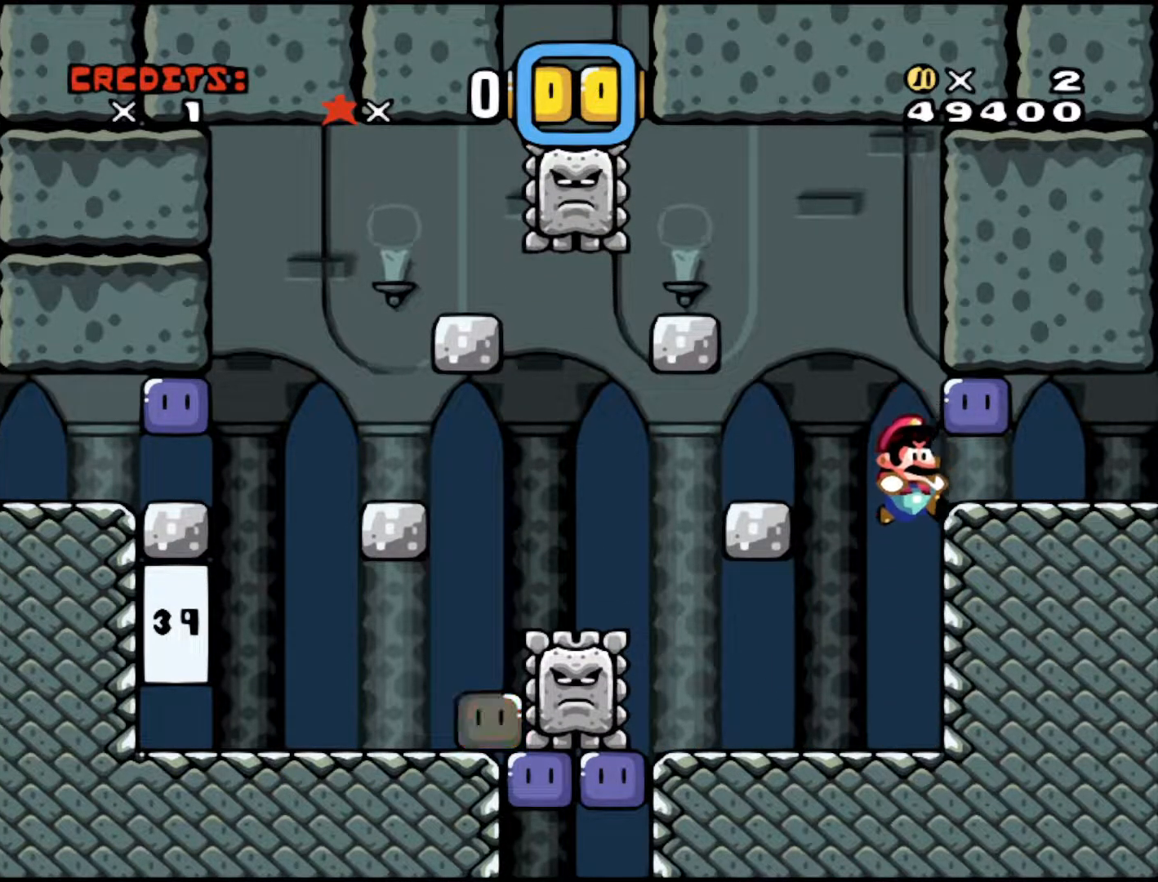
{"buttons": ["Y", "DPAD_LEFT"], "events": [[217, "DPAD_RIGHT", "up"], [217, "DPAD_UP", "up"], [267, "DPAD_LEFT", "down"], [317, "B", "up"]]}
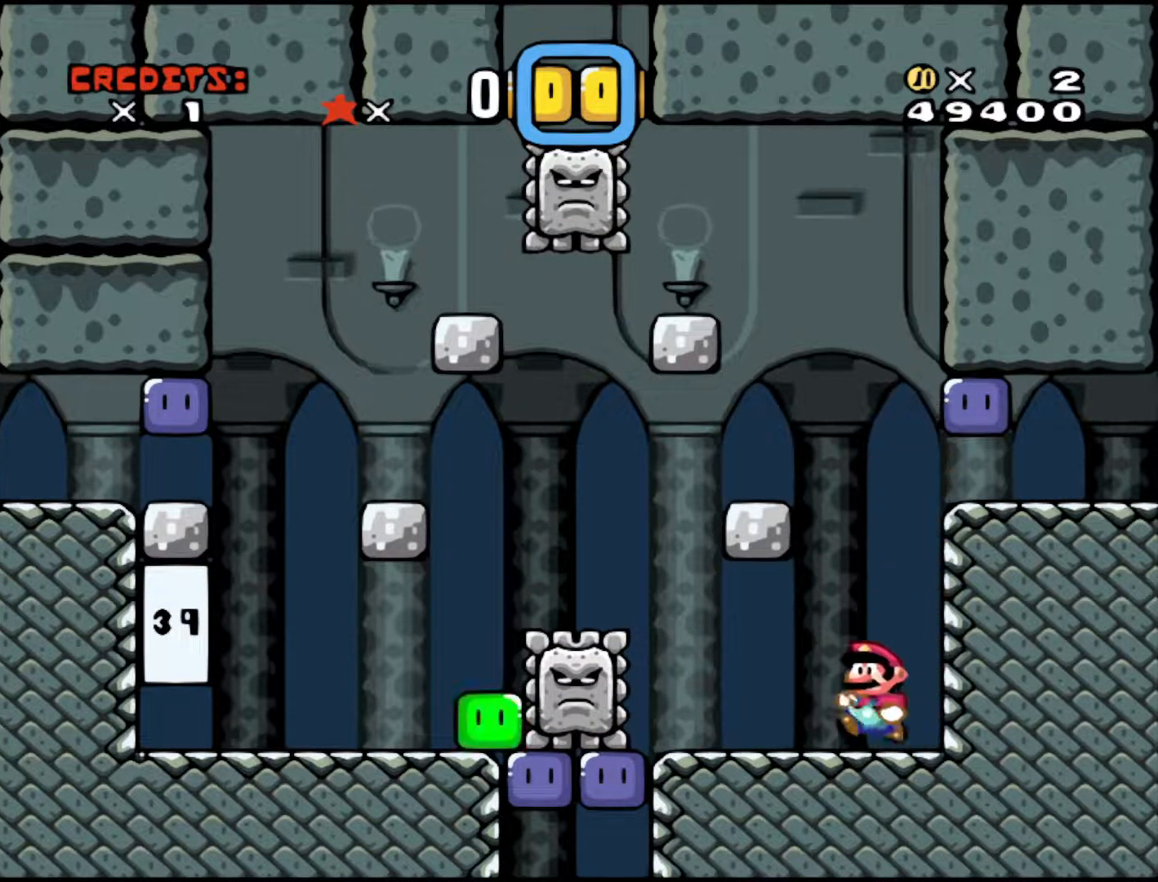
{"buttons": ["B", "Y", "DPAD_RIGHT"], "events": [[17, "B", "down"], [67, "DPAD_LEFT", "up"], [83, "DPAD_RIGHT", "down"]]}
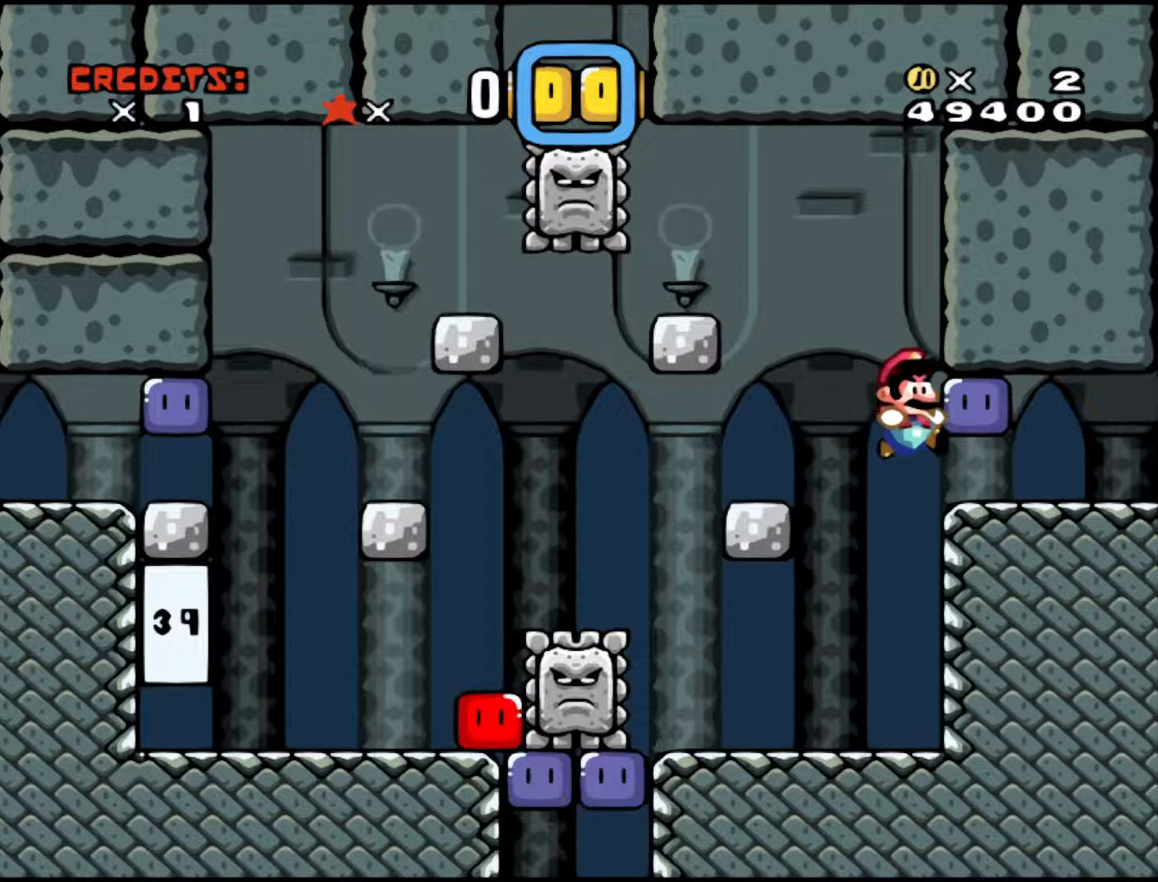
{"buttons": ["Y", "DPAD_LEFT"], "events": [[33, "B", "up"], [33, "Y", "up"], [117, "B", "down"], [117, "Y", "down"], [267, "B", "up"], [383, "DPAD_RIGHT", "up"], [467, "DPAD_LEFT", "down"]]}
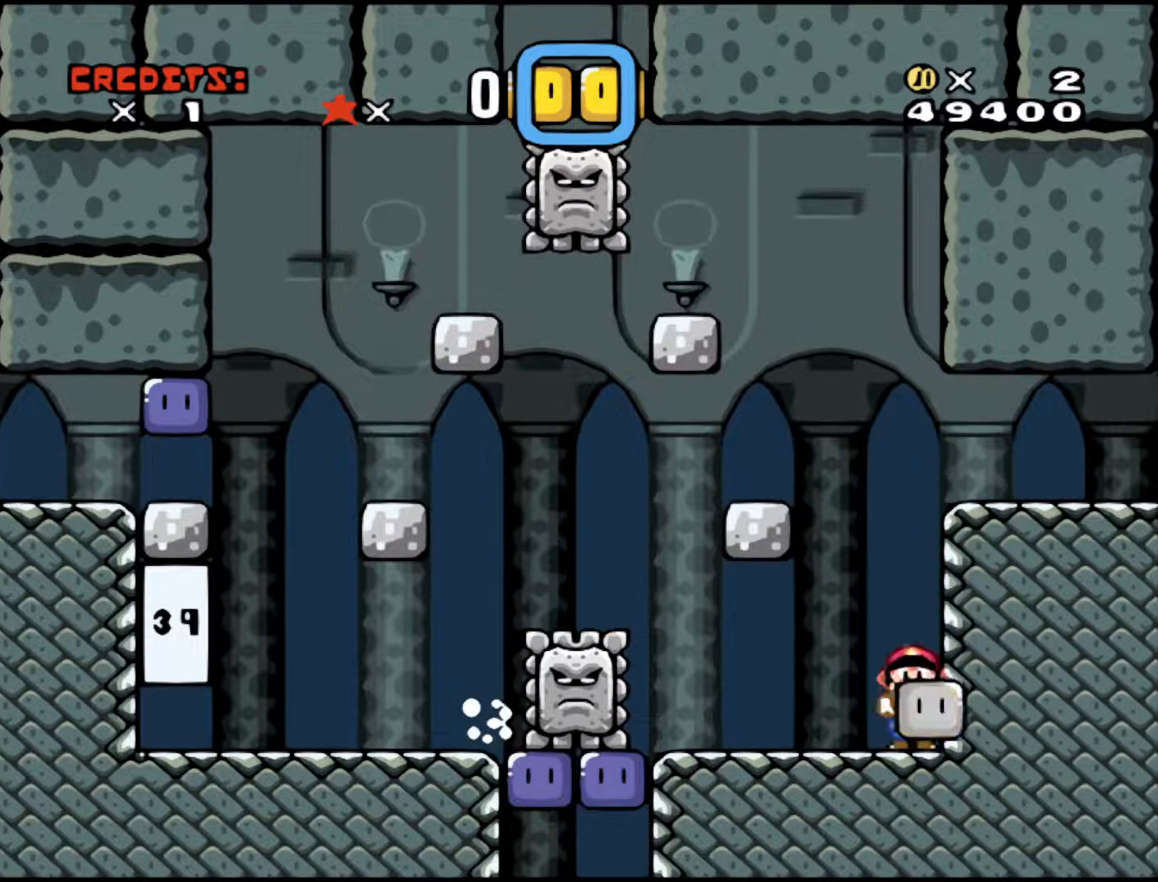
{"buttons": ["Y"], "events": [[267, "DPAD_LEFT", "up"]]}
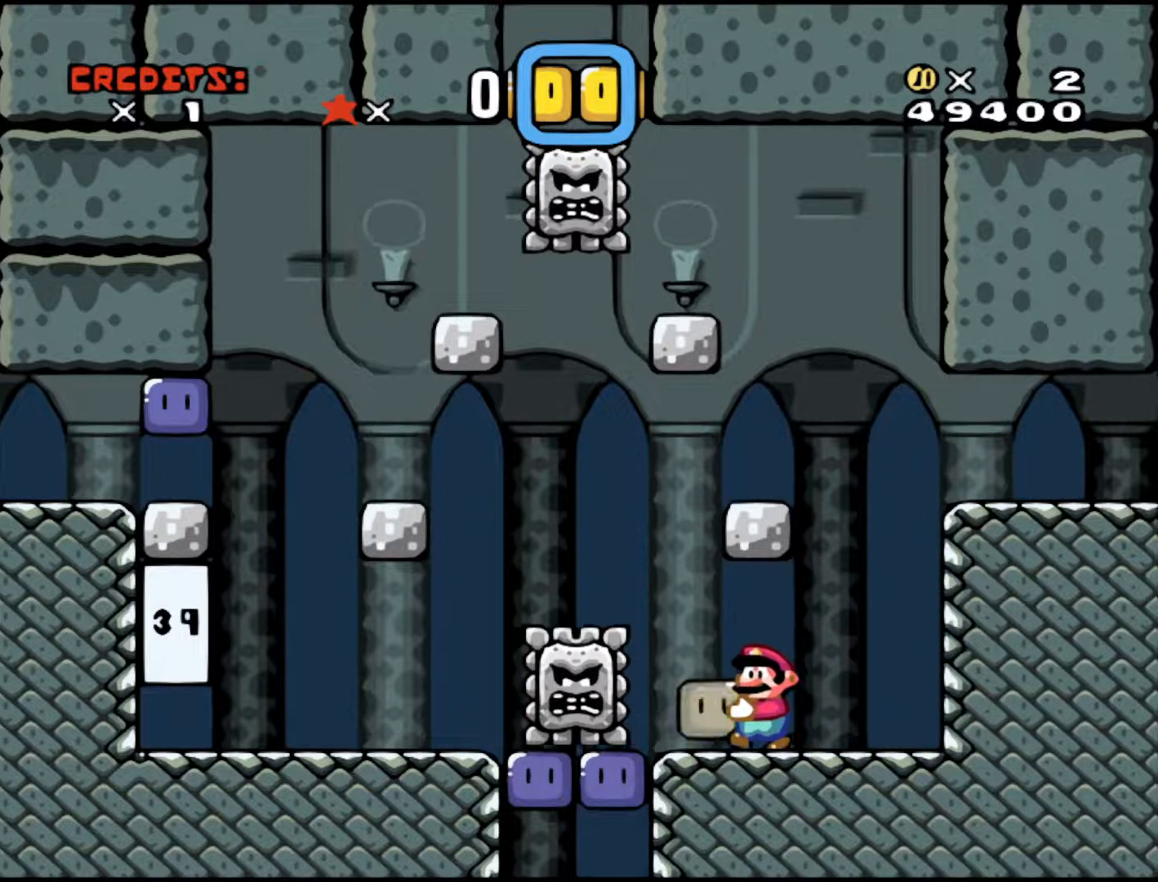
{"buttons": ["Y", "DPAD_LEFT"], "events": [[433, "DPAD_LEFT", "down"]]}
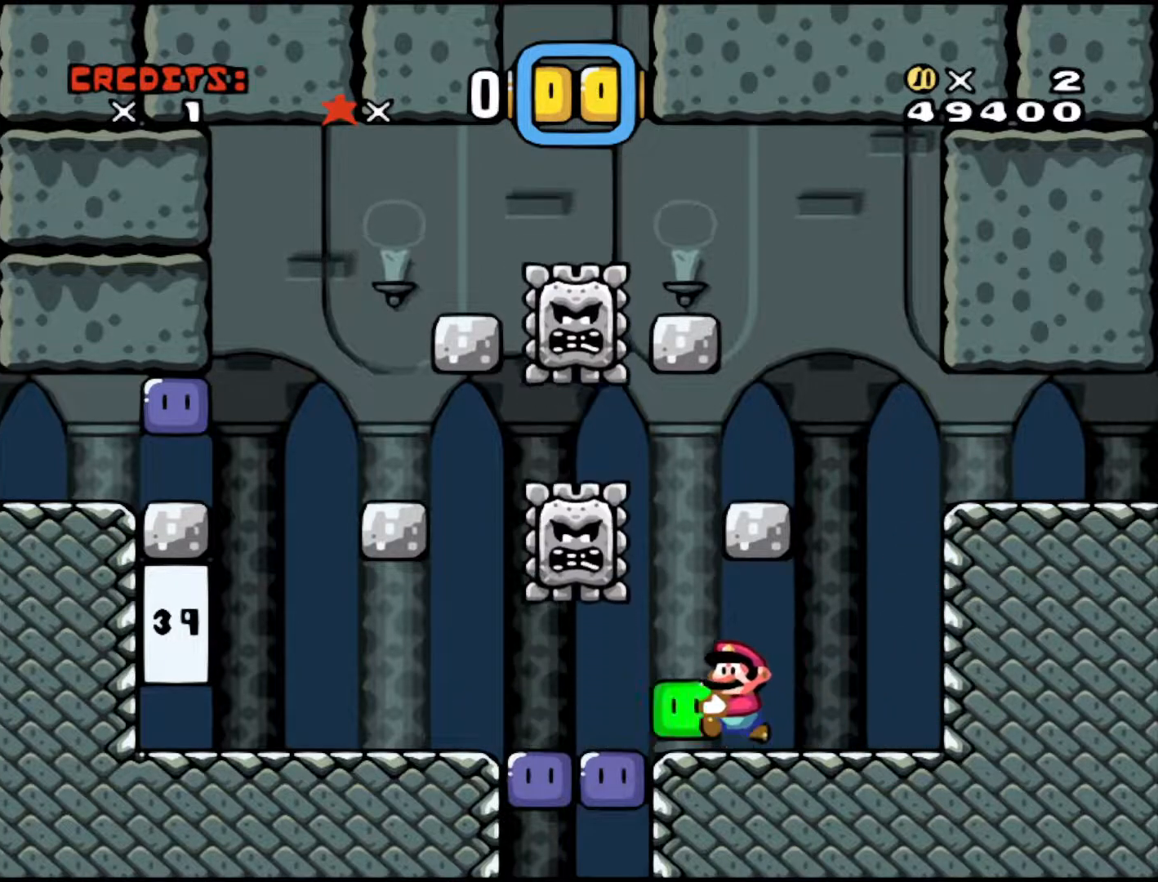
{"buttons": ["Y"], "events": [[167, "DPAD_LEFT", "up"]]}
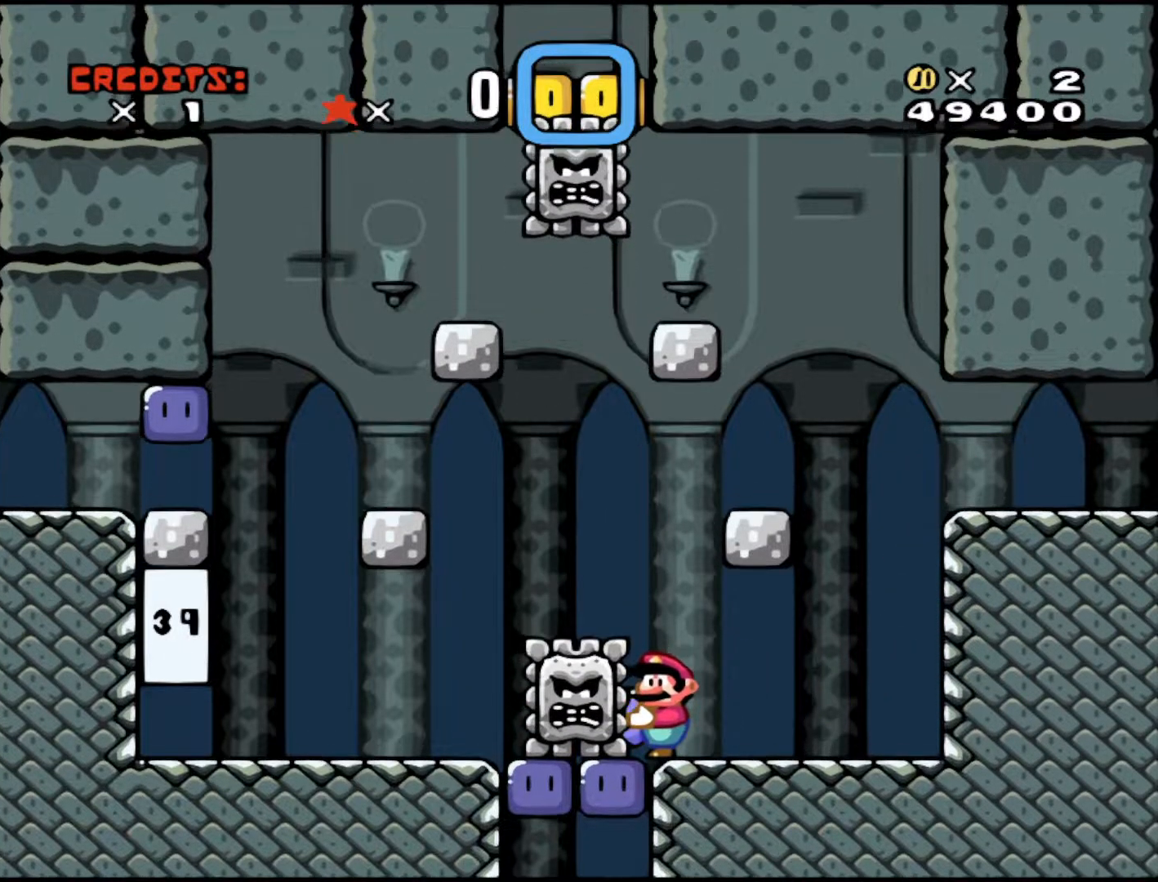
{"buttons": ["Y"], "events": []}
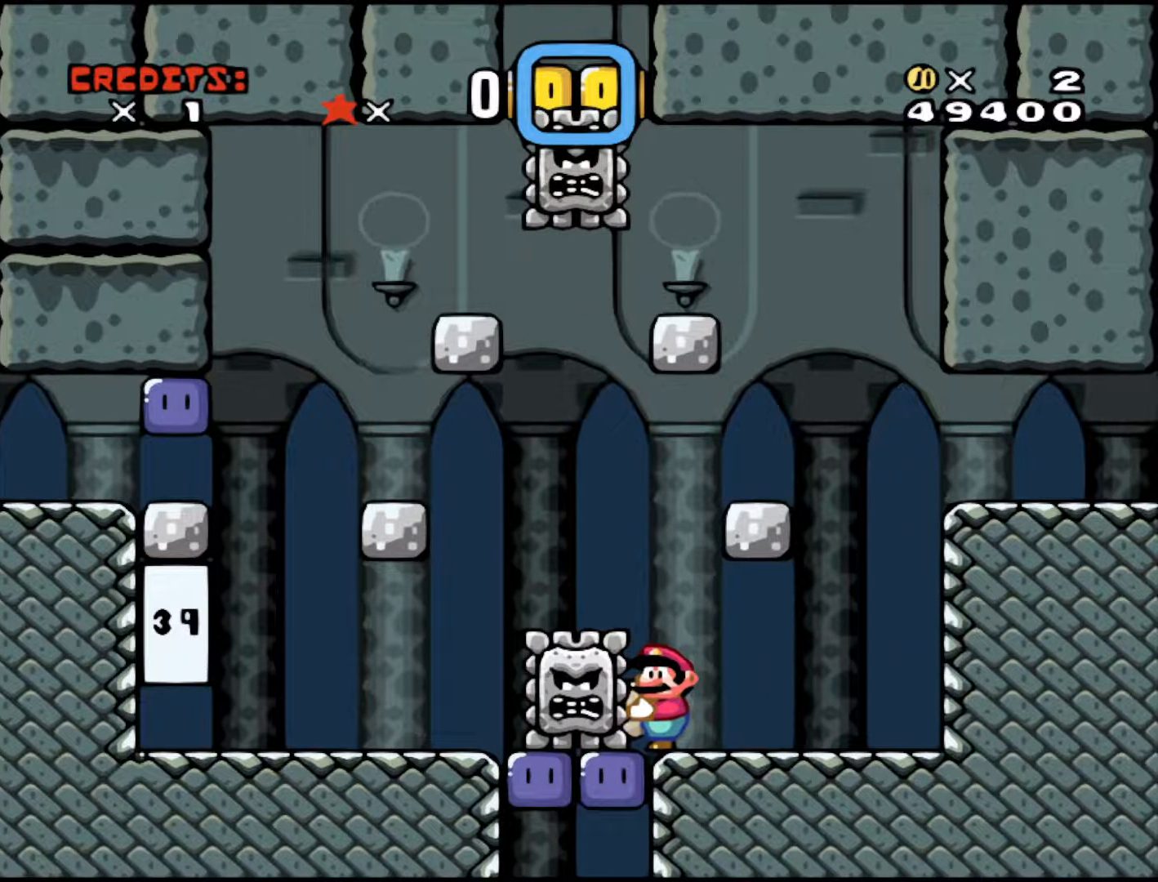
{"buttons": ["Y"], "events": []}
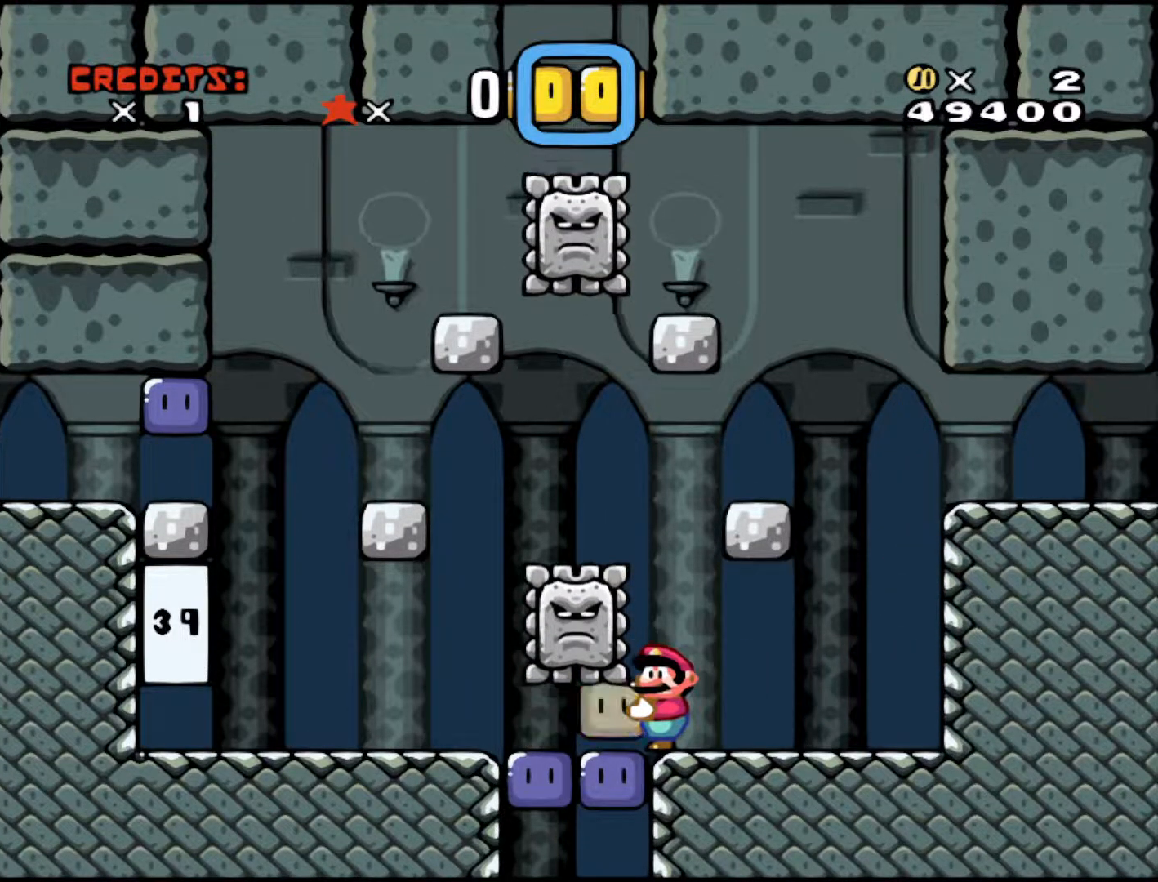
{"buttons": ["DPAD_UP"], "events": [[67, "DPAD_LEFT", "down"], [167, "DPAD_LEFT", "up"], [267, "DPAD_UP", "down"], [383, "Y", "up"]]}
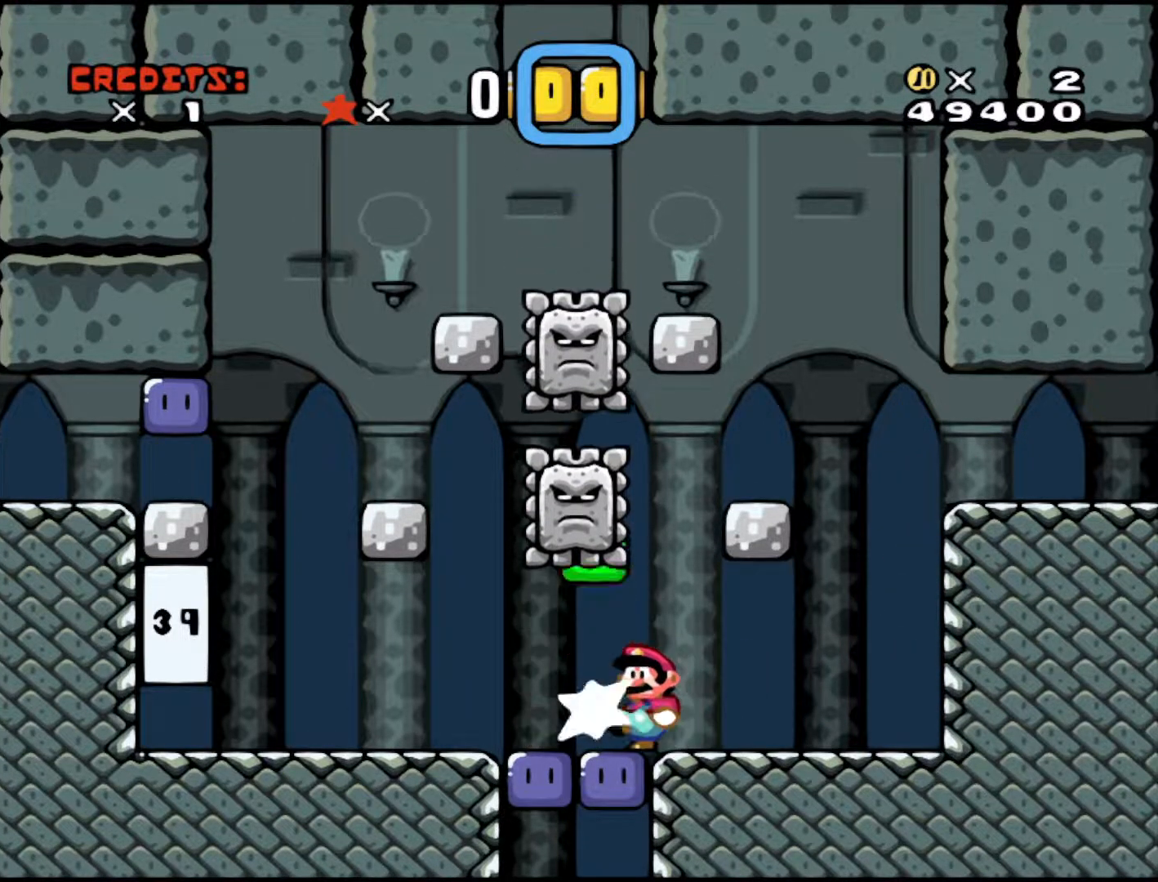
{"buttons": ["DPAD_RIGHT"], "events": [[333, "DPAD_RIGHT", "down"], [367, "DPAD_UP", "up"]]}
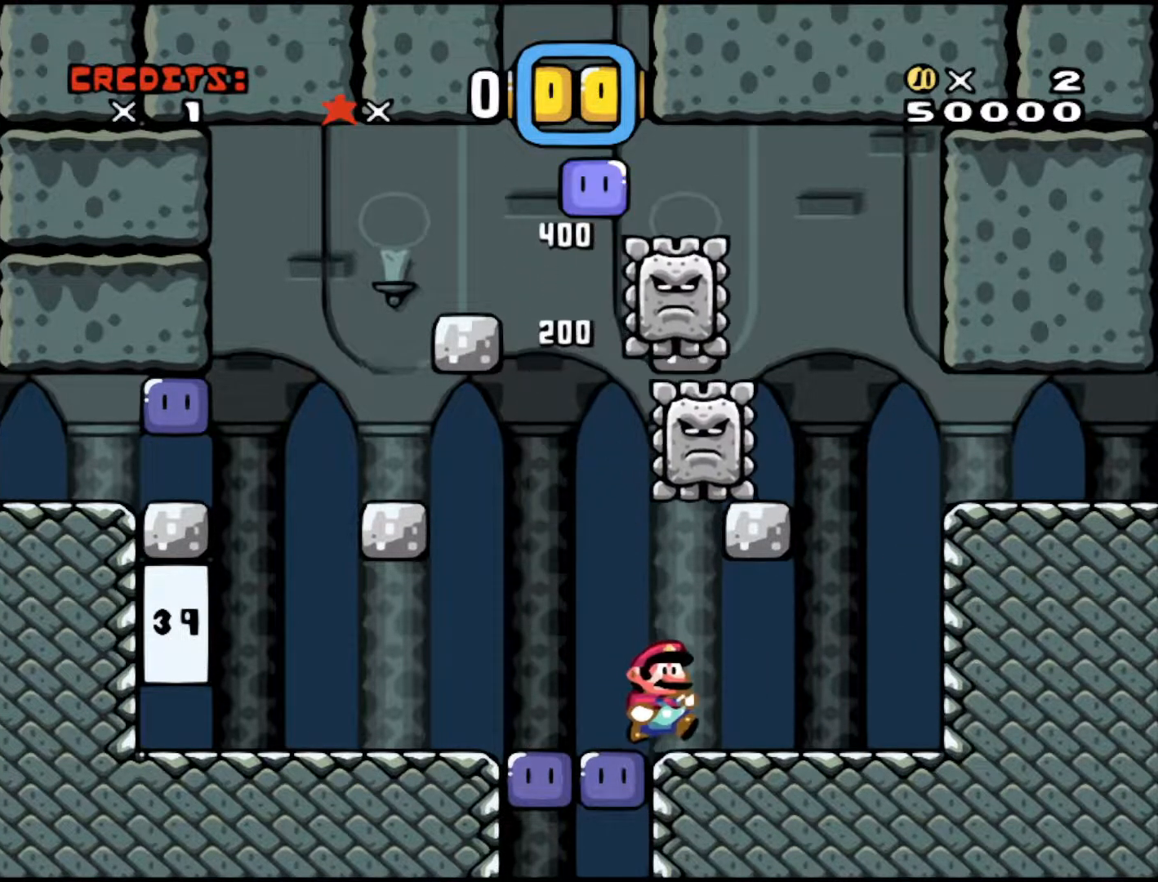
{"buttons": [], "events": [[417, "DPAD_RIGHT", "up"]]}
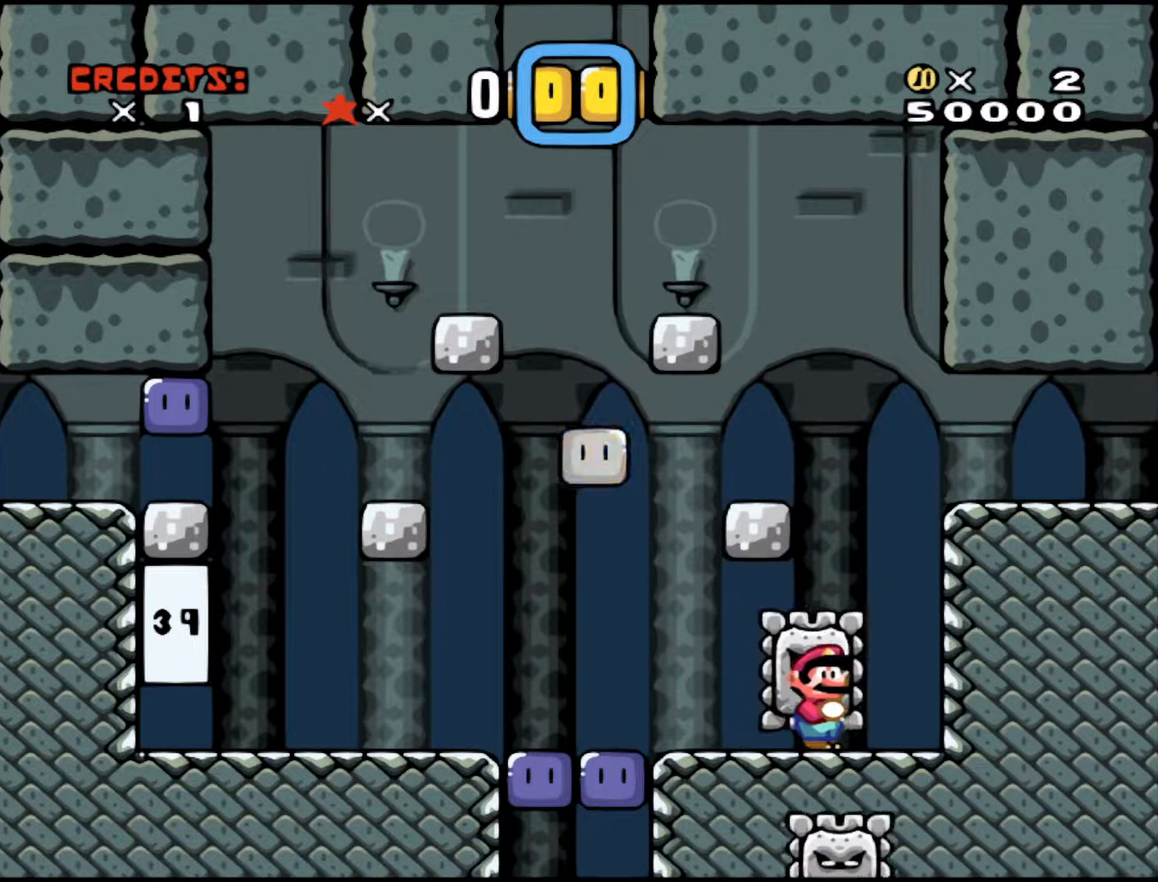
{"buttons": [], "events": []}
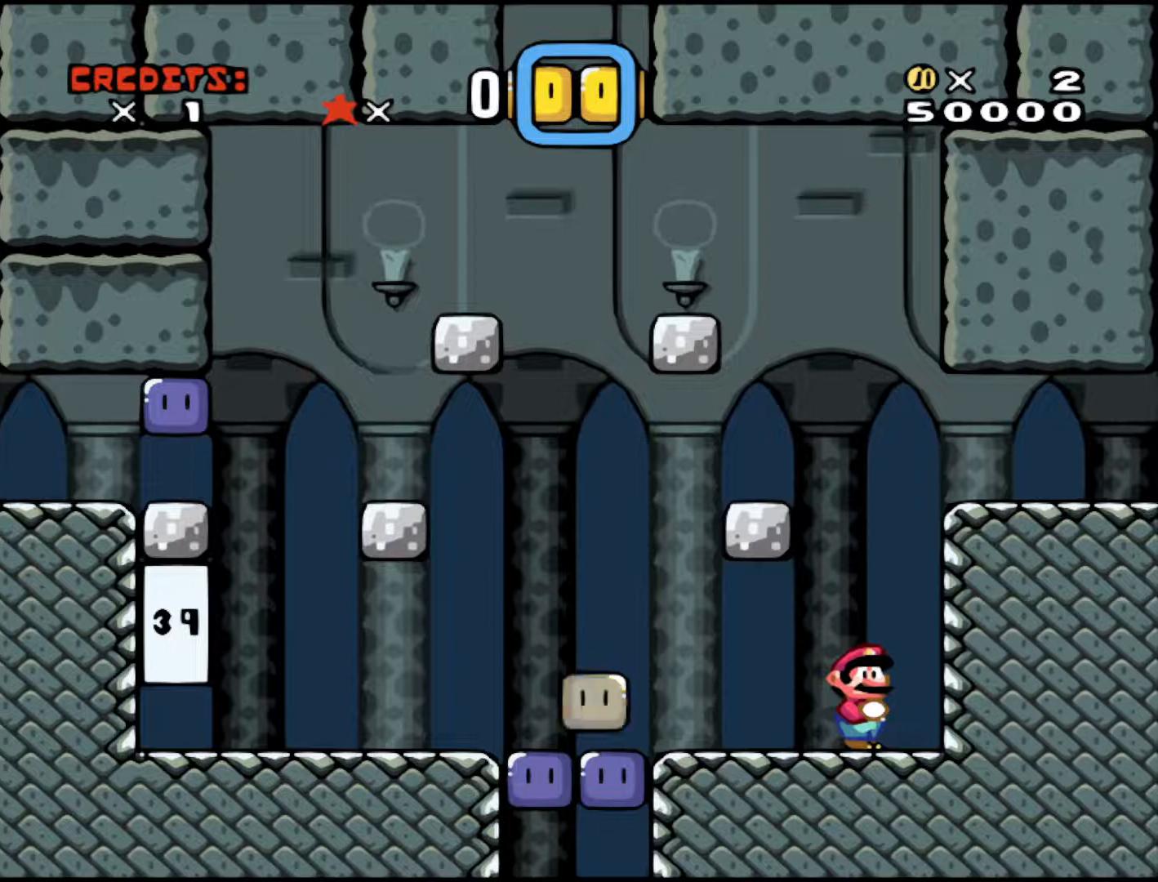
{"buttons": ["DPAD_LEFT"], "events": [[67, "DPAD_LEFT", "down"]]}
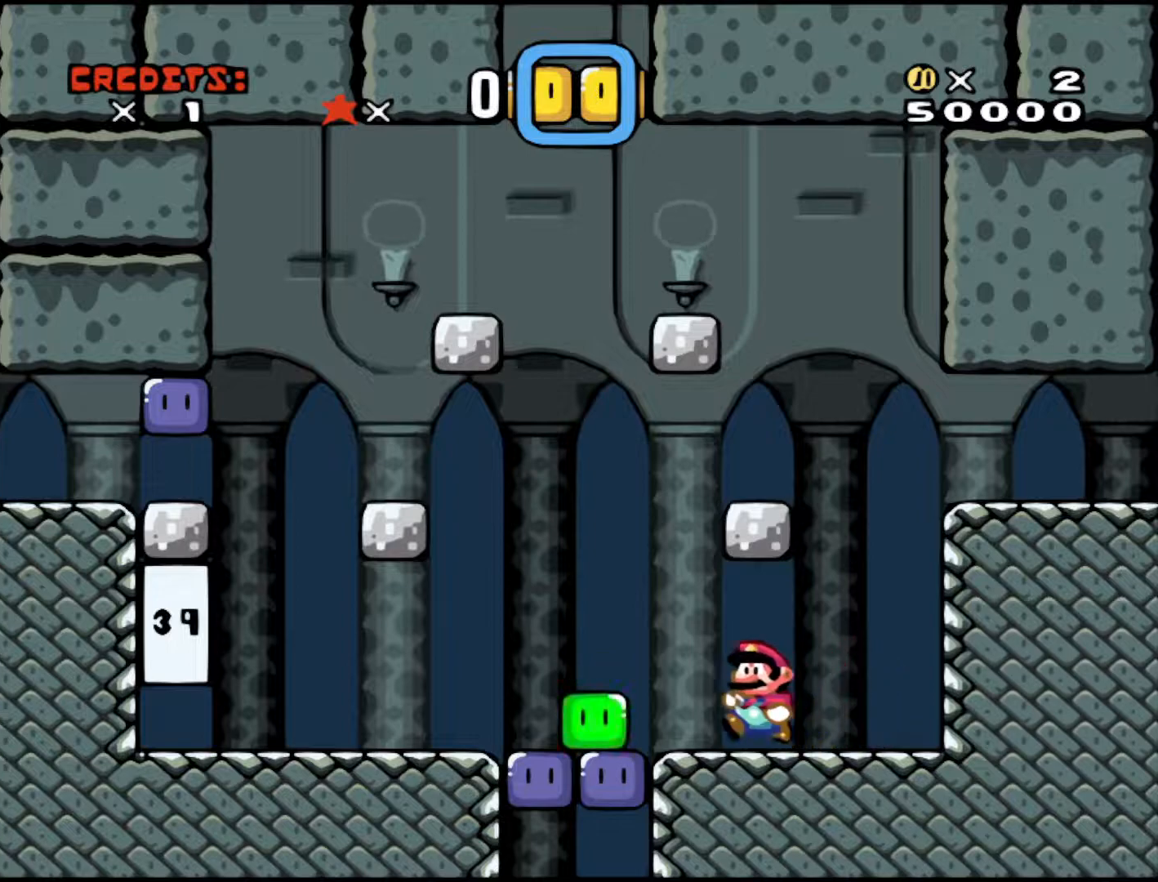
{"buttons": ["DPAD_LEFT"], "events": []}
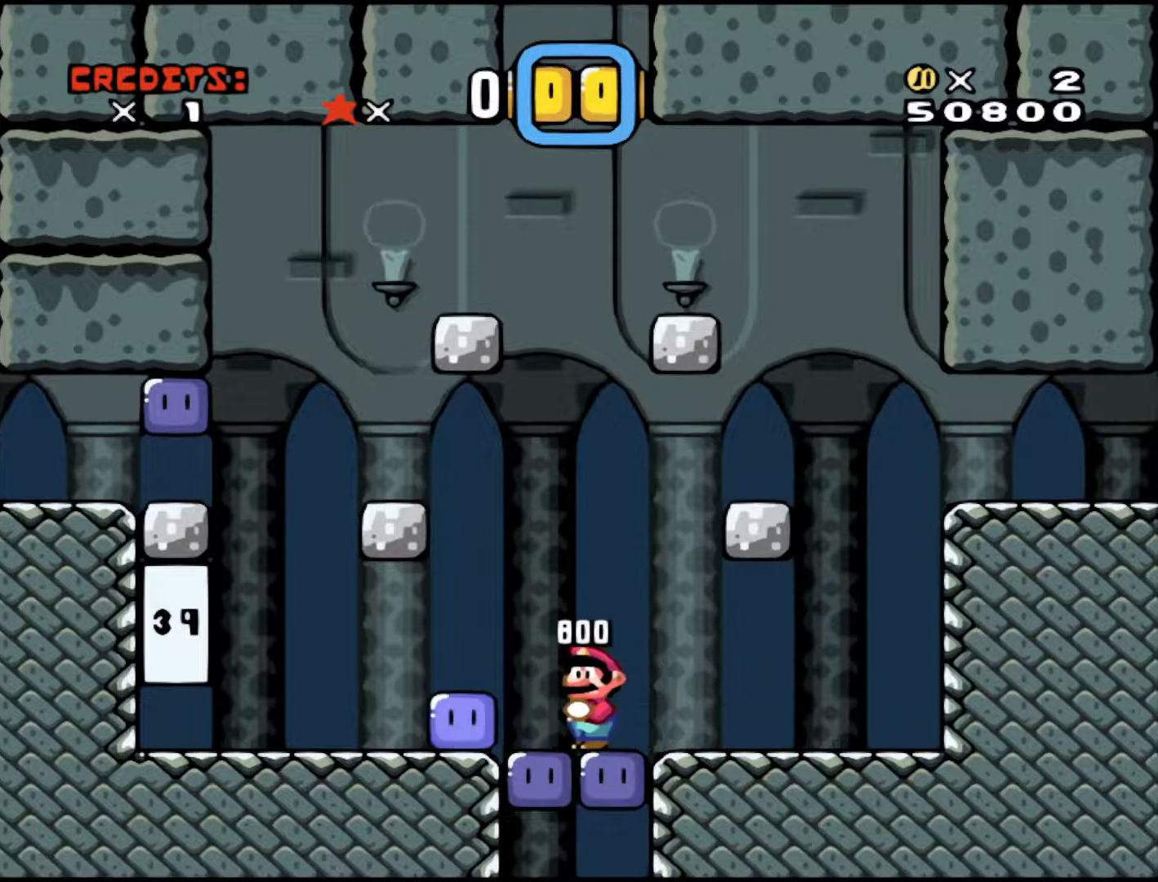
{"buttons": ["DPAD_LEFT"], "events": []}